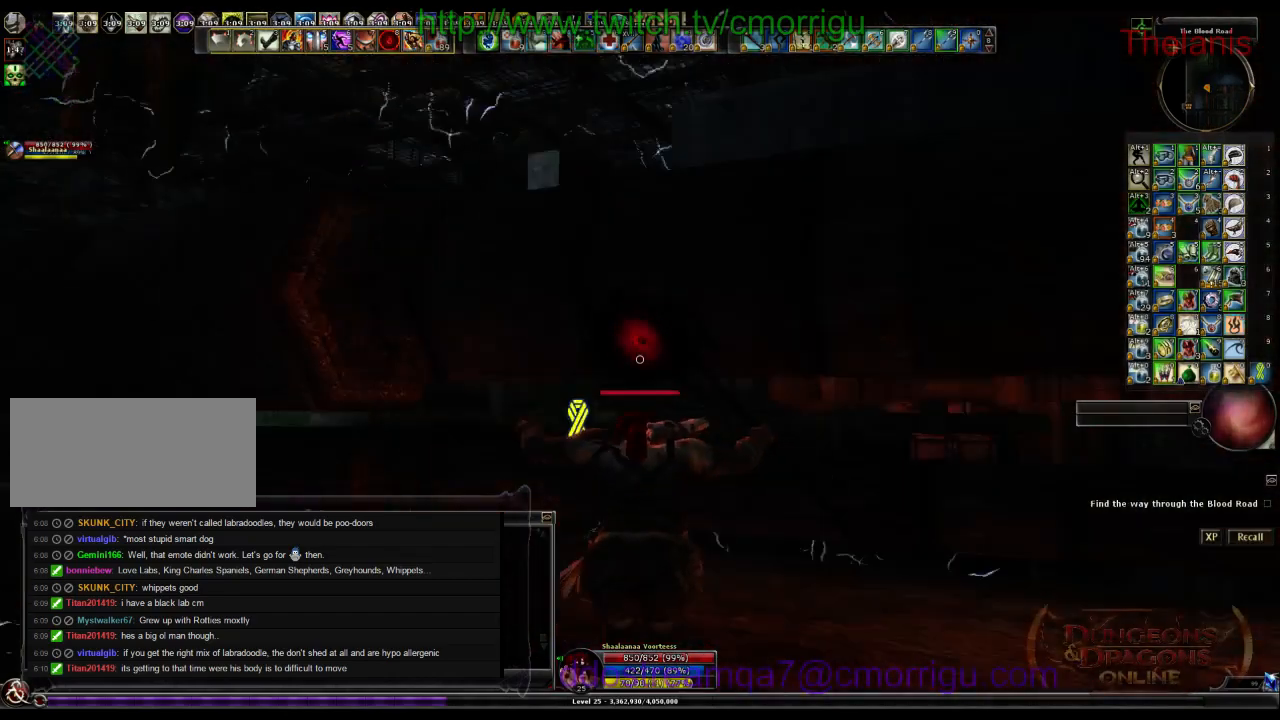
Gameplay with keyboard; each line is a JSON object with the keys held at the frame after it. "events" lists presses ("down") and releases ("up") of ".", "/", "0", "1", "2", "3", "4", "5", "6", "7", "8", "9", "a", "b", "backslash", "backspace", "c", "caps_lock", "comma", "ctrl_l", "ctrl_r", "d", "e", "equals", "escape", "f", "f1", "f10", "f11", "f12", "f2", "f3", "f4", "f5", "f6", "f7", "f8", "f9", "g", "h", "i", "j", "k", "l", "lbracket", "m", "minus", "n", "o", "p", "q", "quote", "r", "rbracket", "return", "s", "semicolon", "shift_l", "shift_r", "space", "t", "tab", "tilde", "u", "v", "w", "x", "y" and "z" between this image and that frame as [ms after this image, input, new state], when the widget could be followed in between. No other keys are recorded. Mouse input is not recorded.
{"keys": ["w"], "events": [[67, "w", "down"]]}
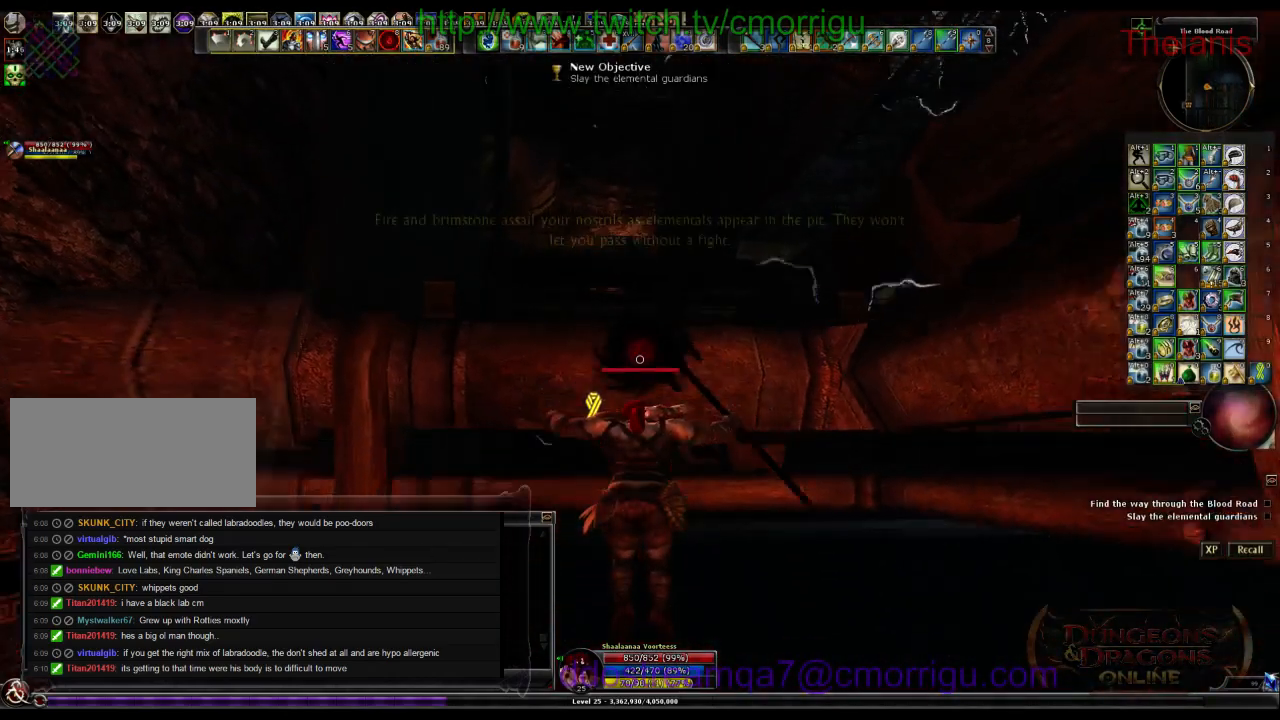
{"keys": ["w"], "events": []}
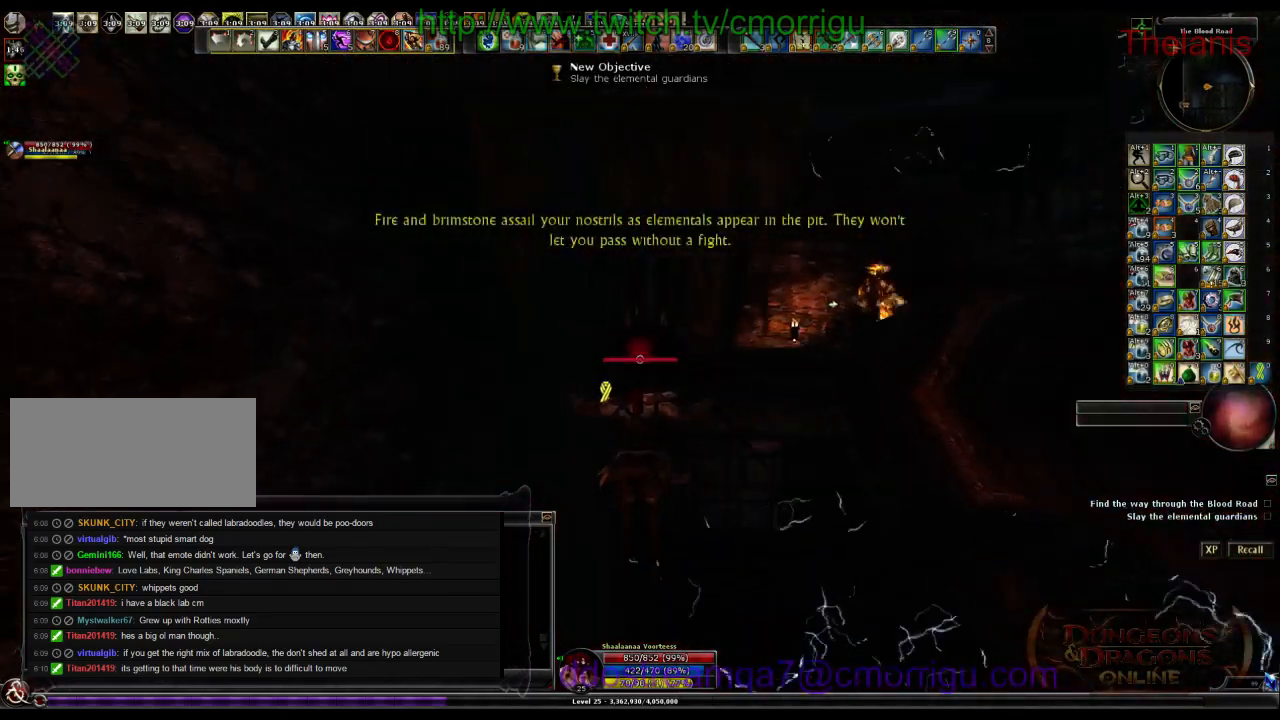
{"keys": ["w"], "events": []}
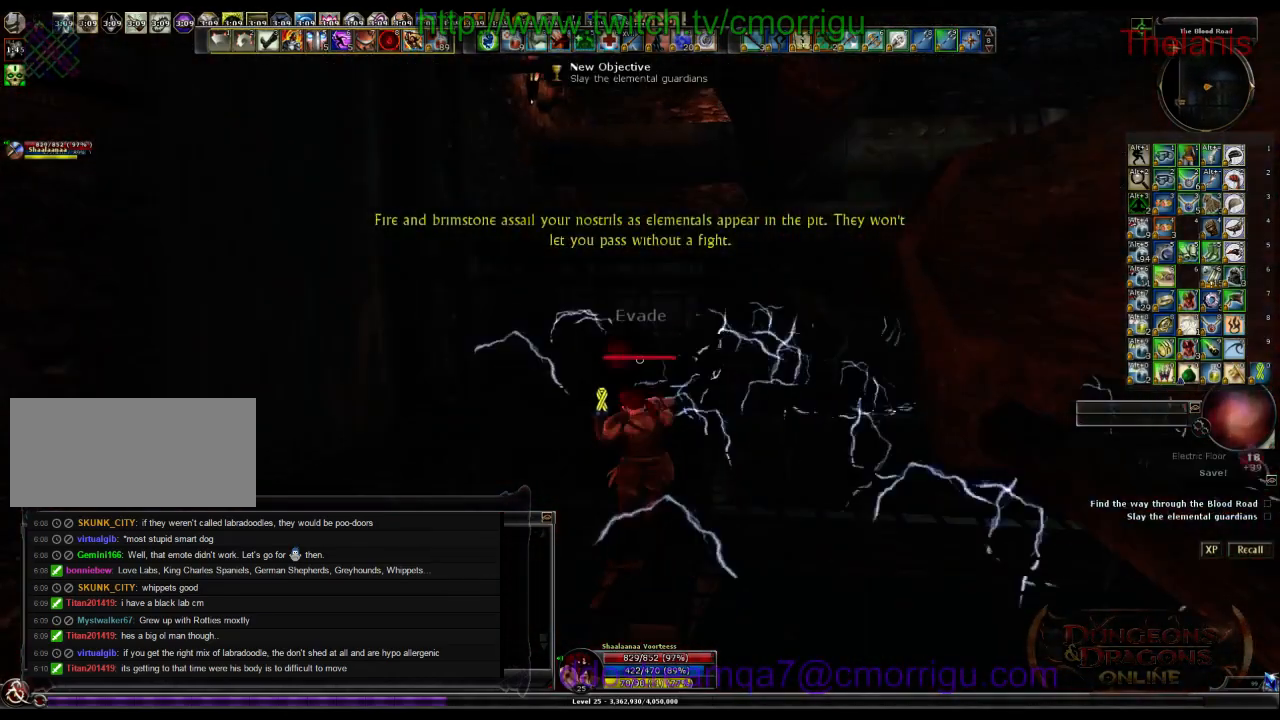
{"keys": ["w"], "events": []}
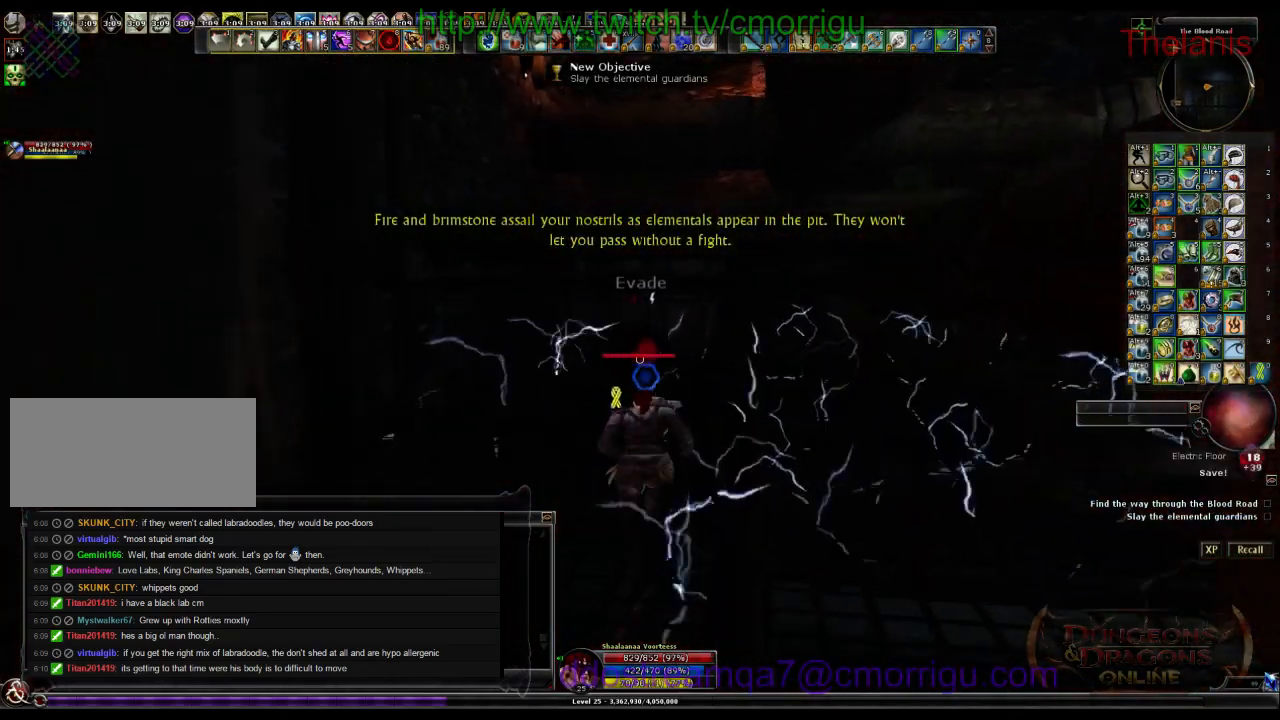
{"keys": ["w"], "events": []}
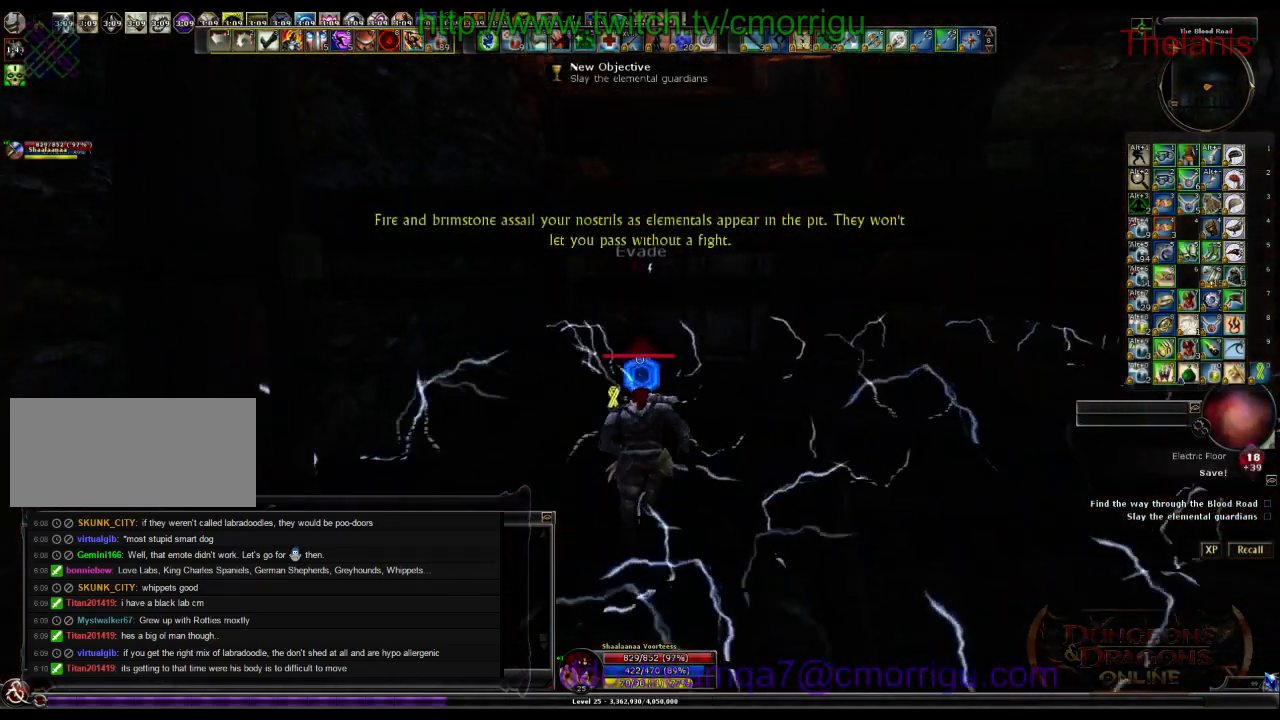
{"keys": ["w"], "events": []}
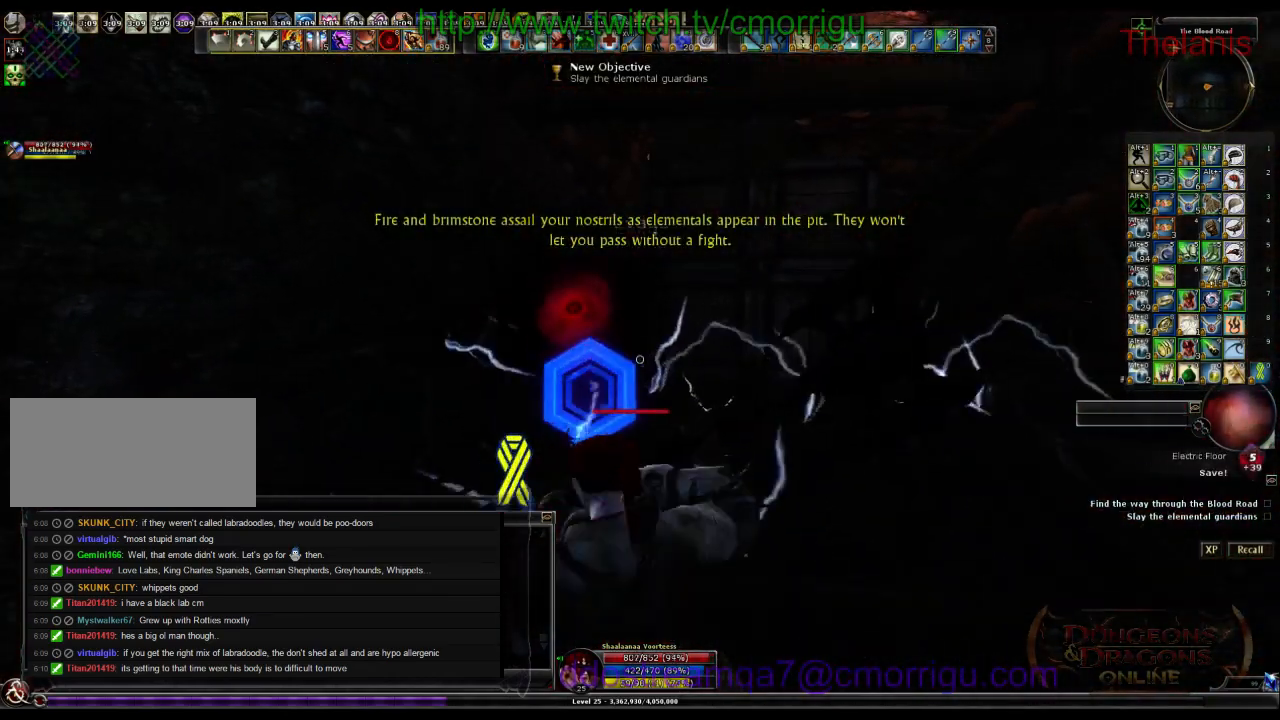
{"keys": ["w"], "events": []}
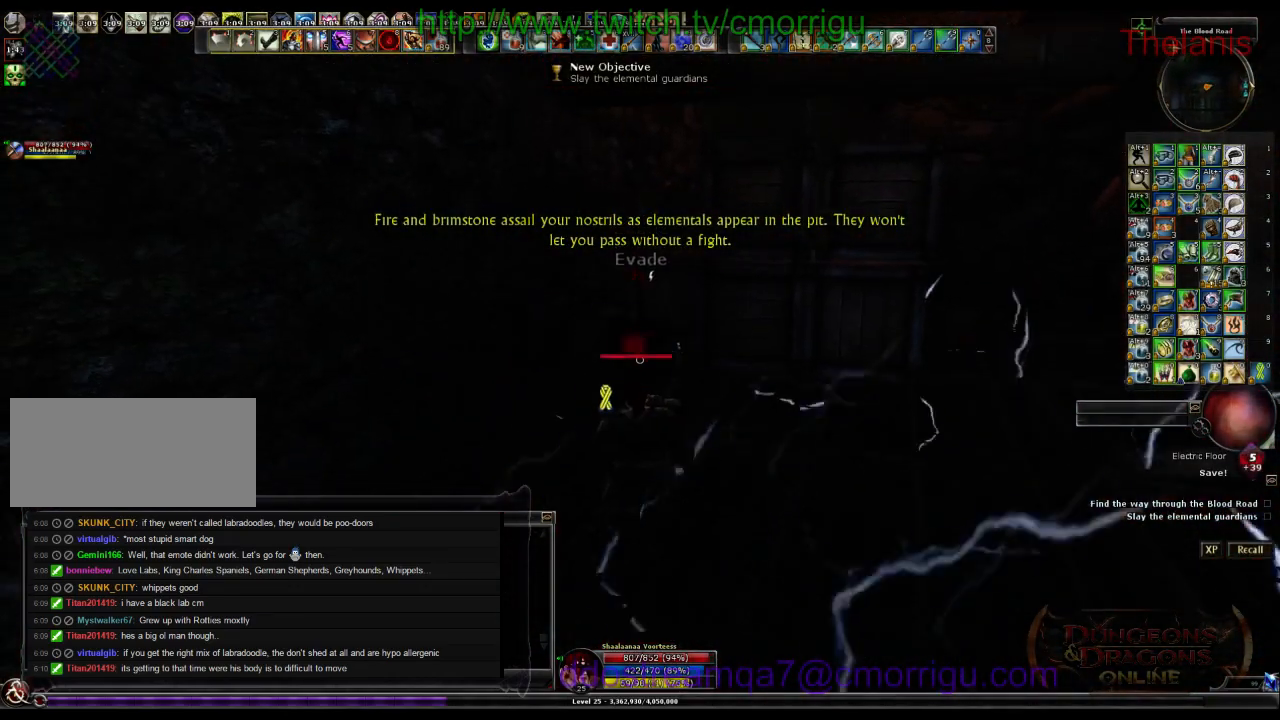
{"keys": ["w"], "events": []}
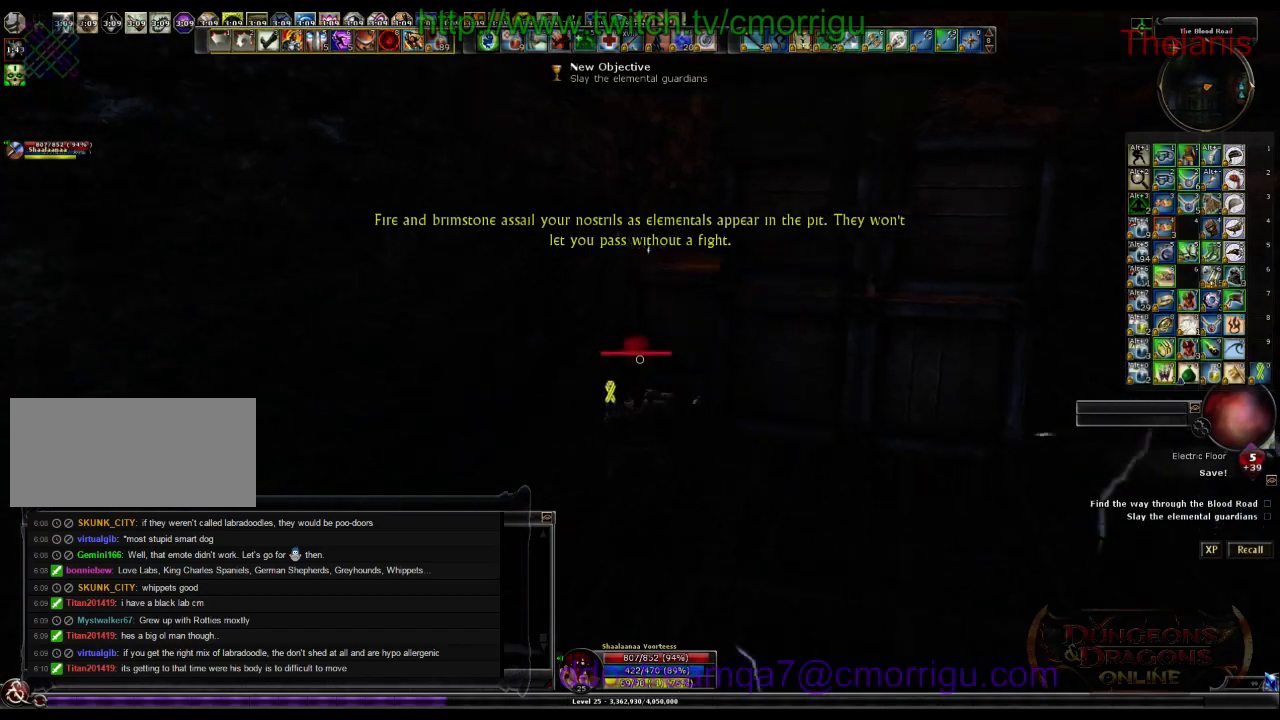
{"keys": ["space", "w"], "events": [[67, "space", "down"]]}
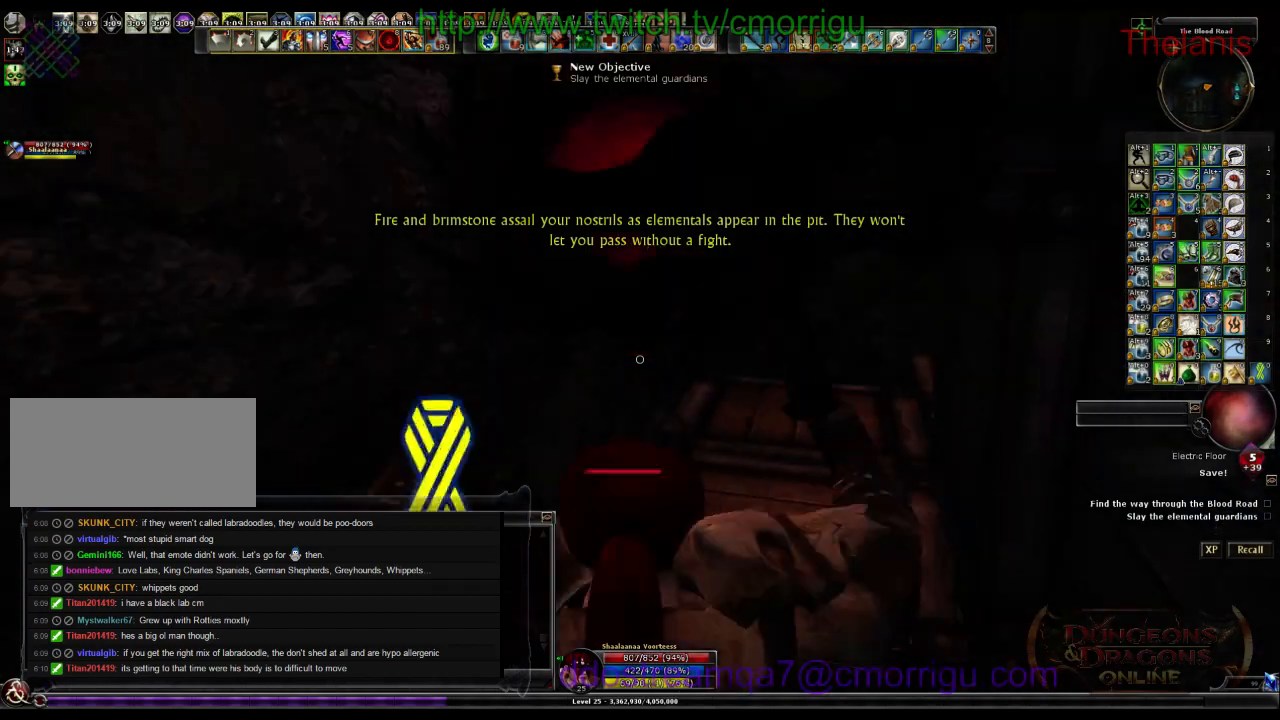
{"keys": [], "events": [[200, "space", "up"], [367, "w", "up"]]}
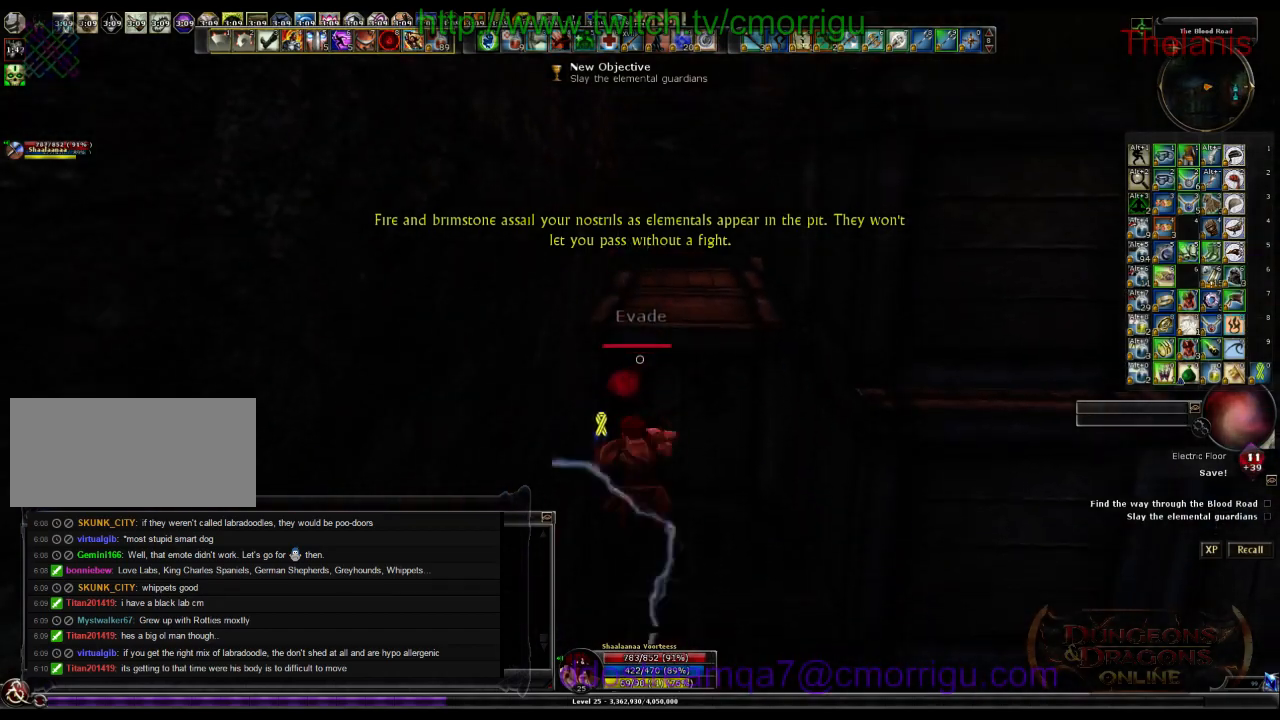
{"keys": ["space", "w"], "events": [[133, "w", "down"], [167, "space", "down"]]}
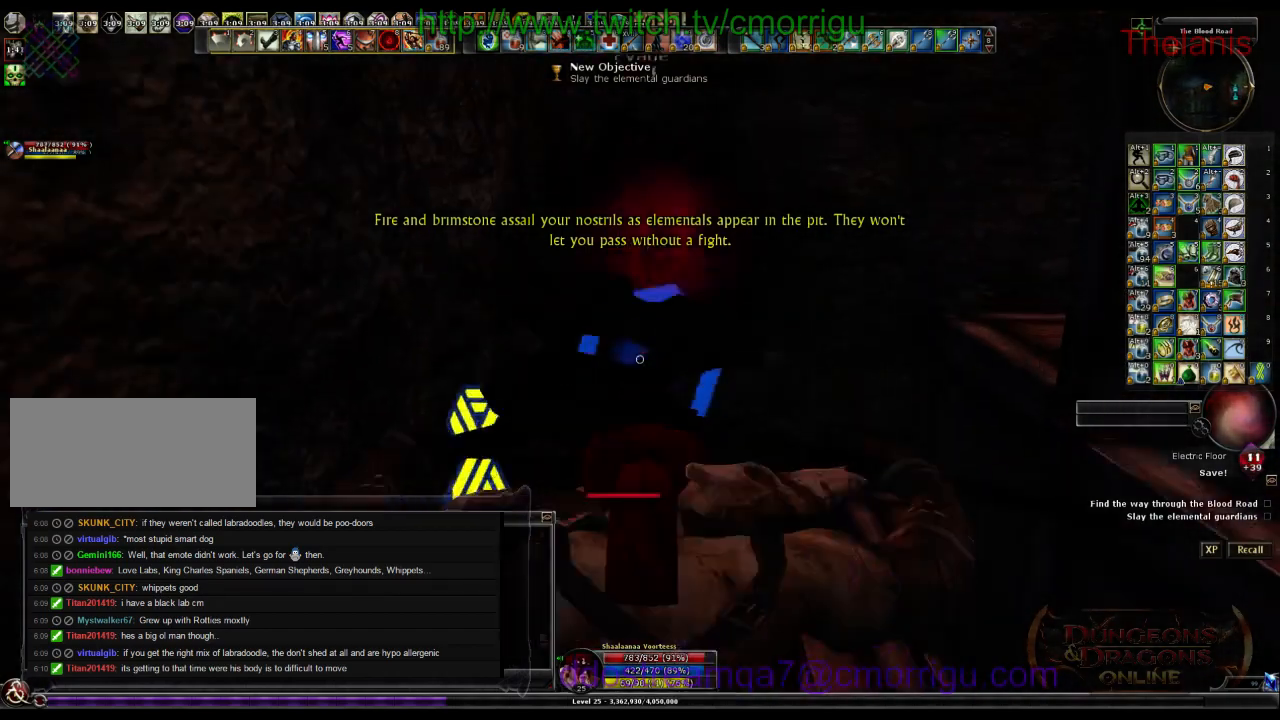
{"keys": ["a"], "events": [[33, "space", "up"], [100, "w", "up"], [467, "a", "down"]]}
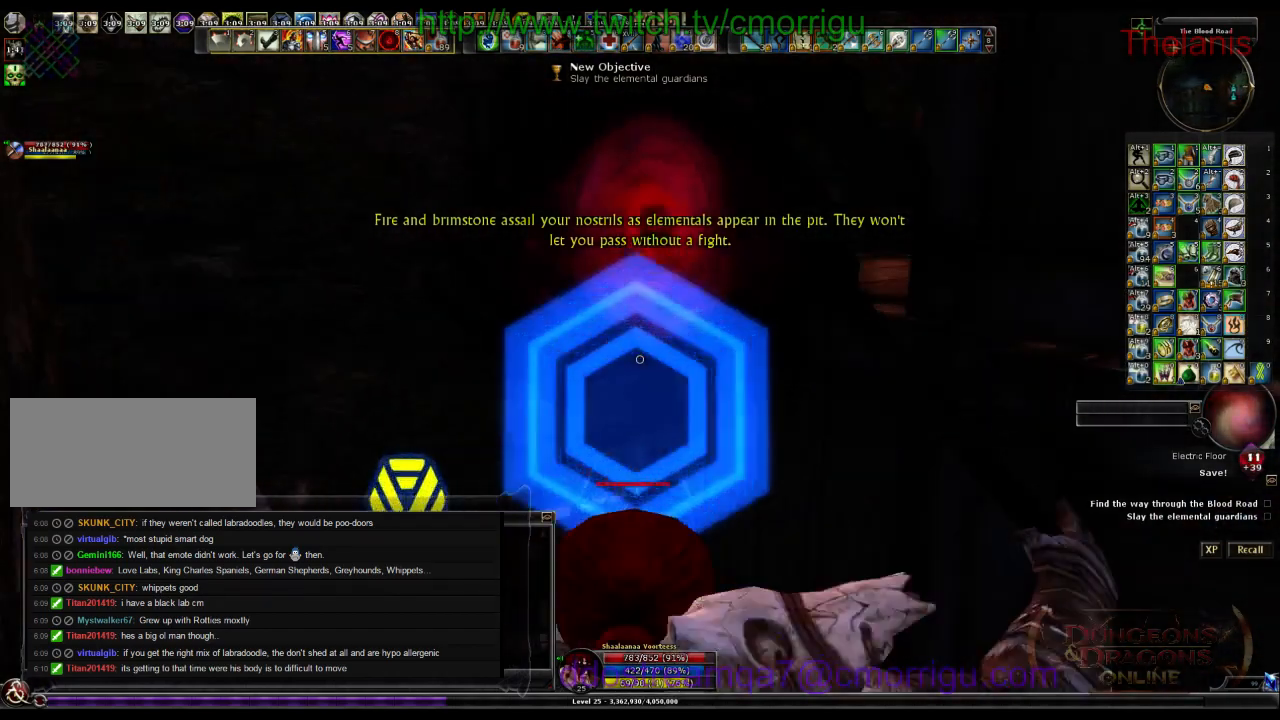
{"keys": ["space", "w"], "events": [[167, "a", "up"], [333, "space", "down"], [333, "w", "down"]]}
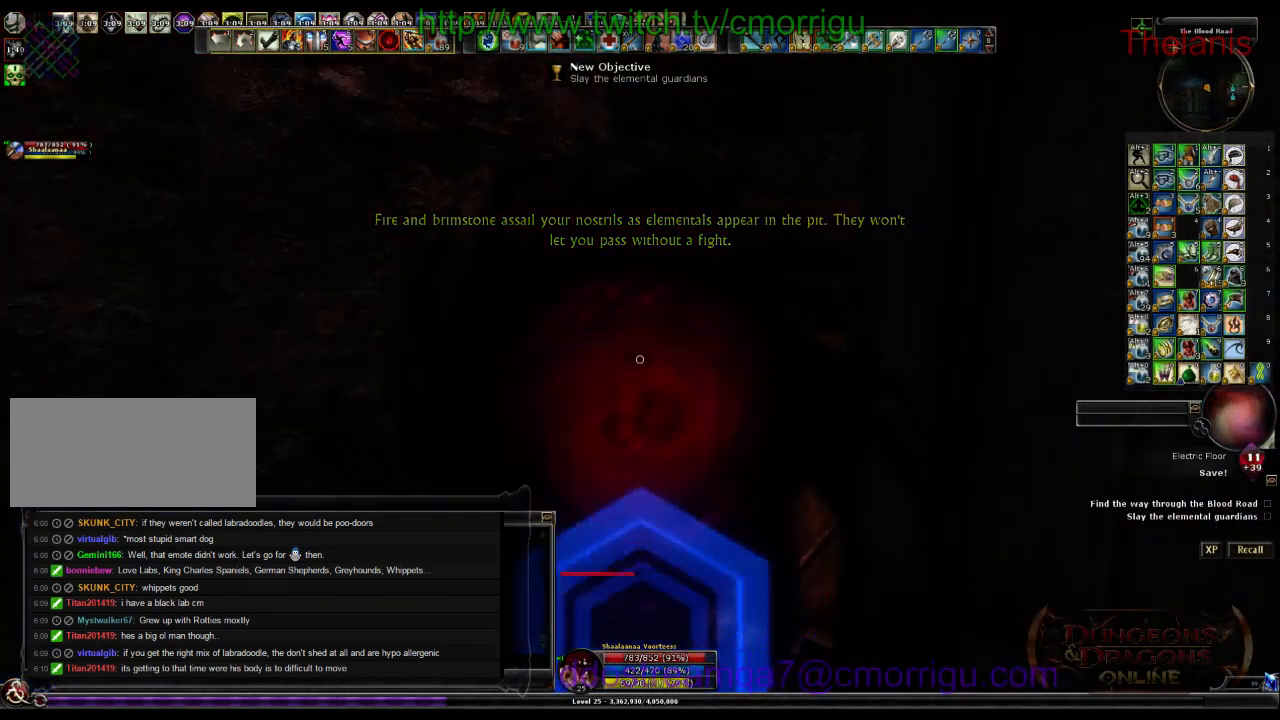
{"keys": [], "events": [[100, "space", "up"], [333, "w", "up"]]}
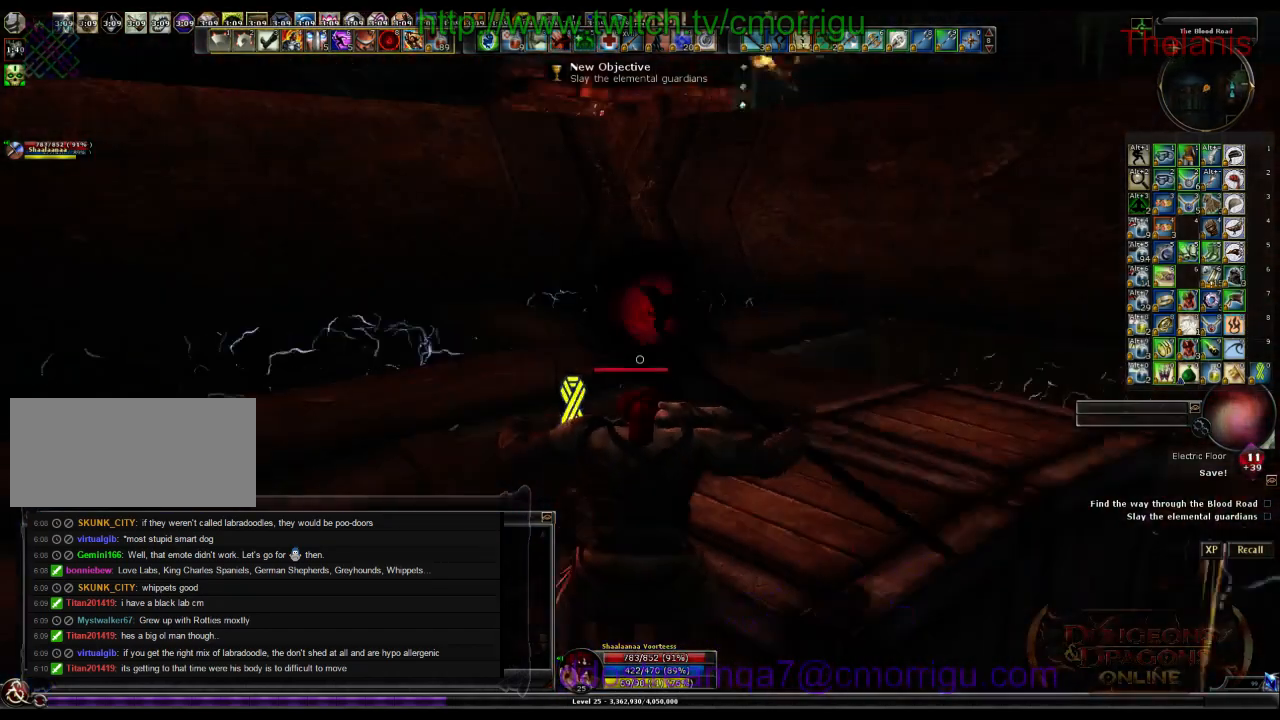
{"keys": ["space", "w"], "events": [[467, "space", "down"], [500, "w", "down"]]}
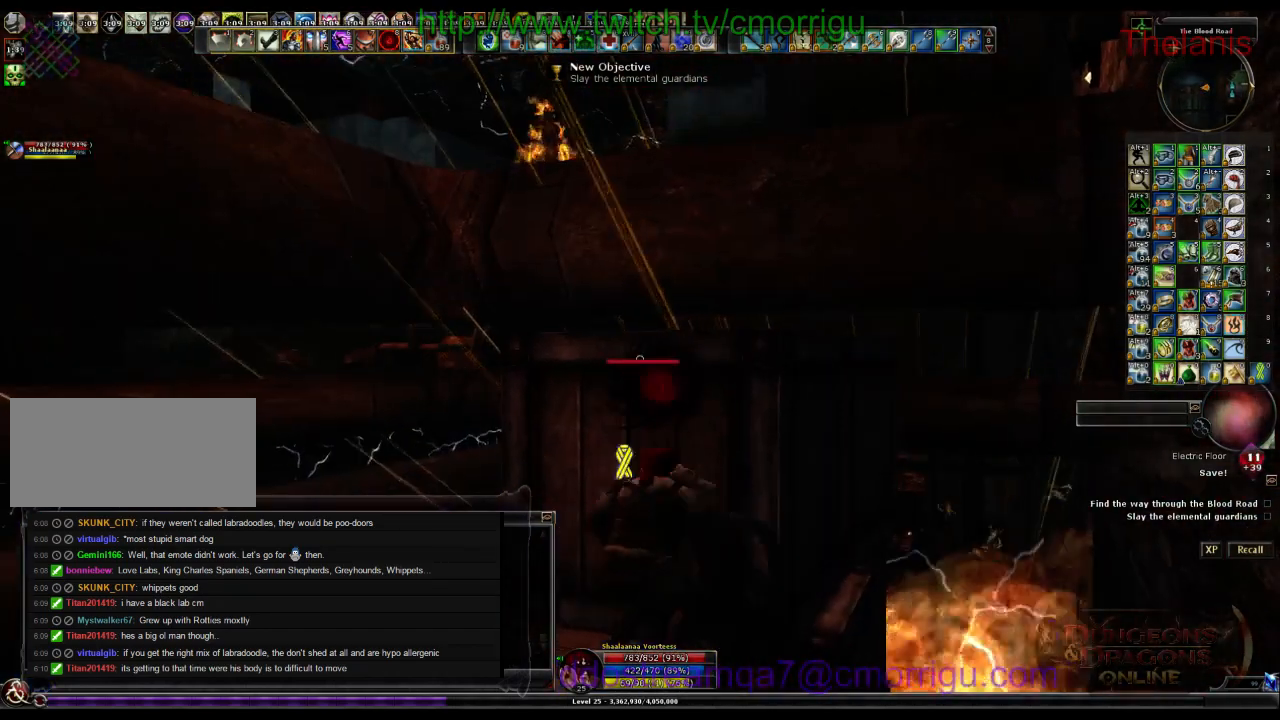
{"keys": [], "events": [[333, "space", "up"], [467, "w", "up"]]}
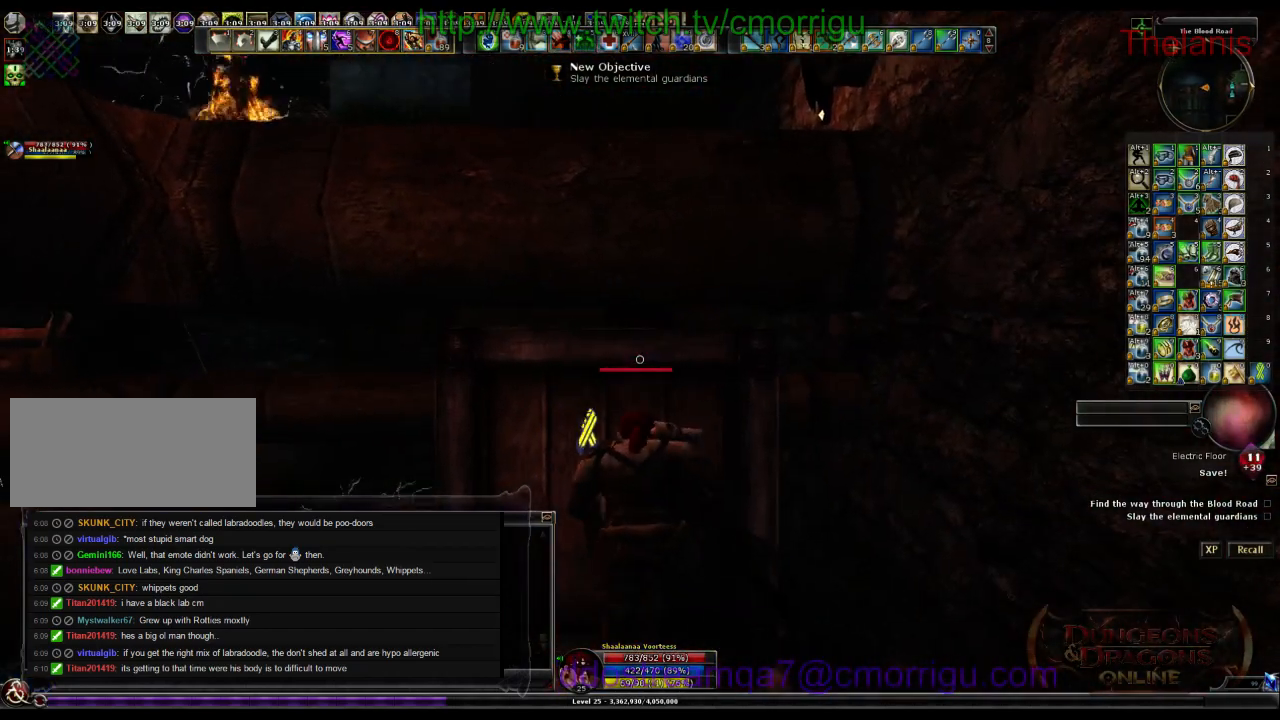
{"keys": [], "events": []}
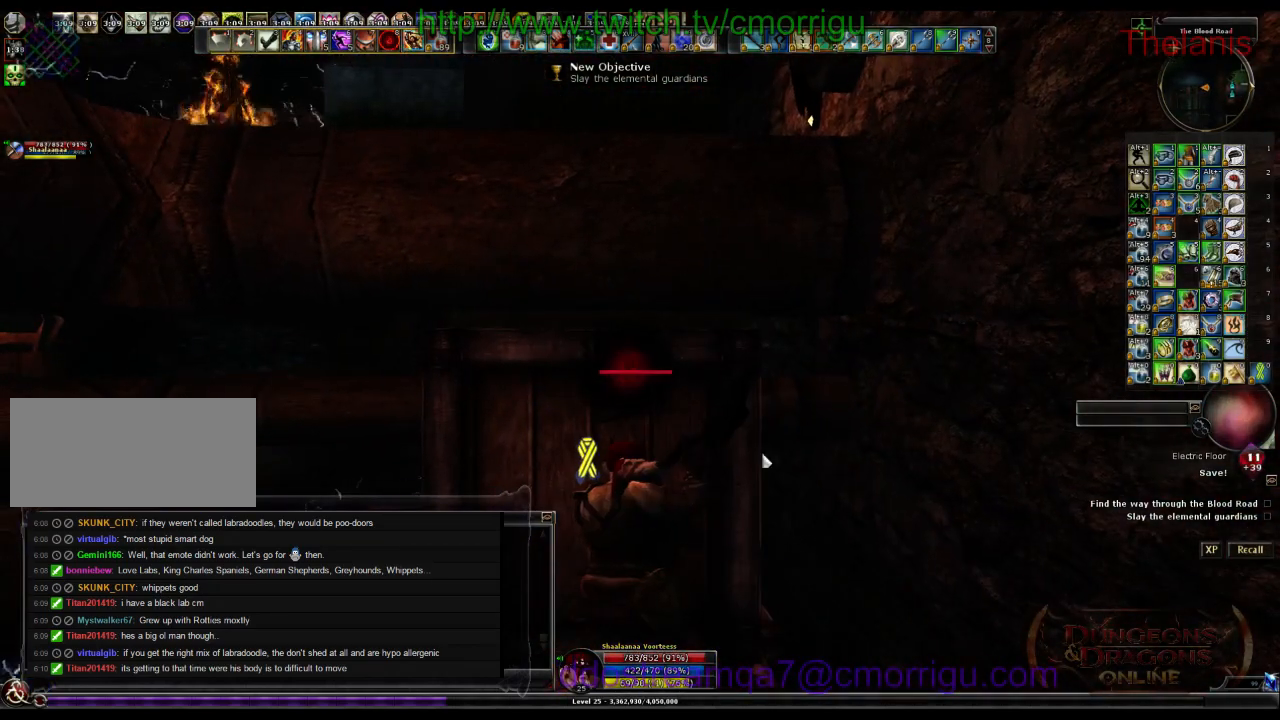
{"keys": ["w"], "events": [[367, "w", "down"]]}
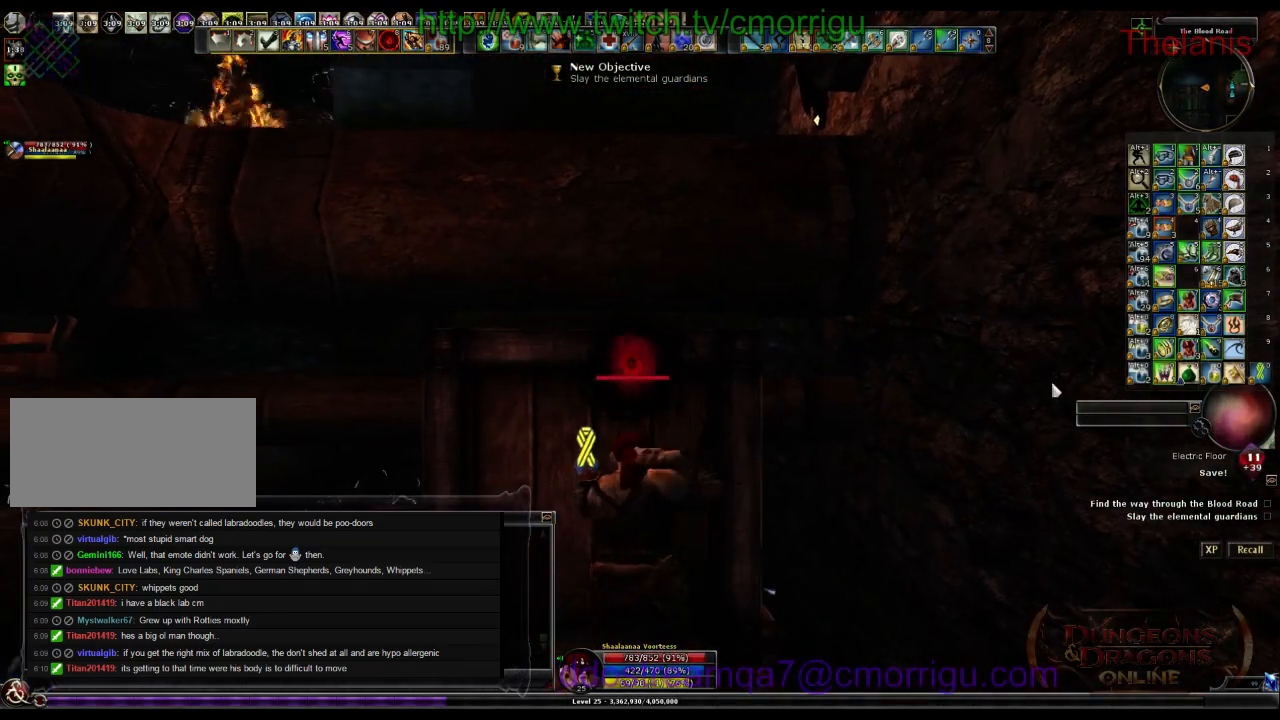
{"keys": [], "events": [[33, "w", "up"]]}
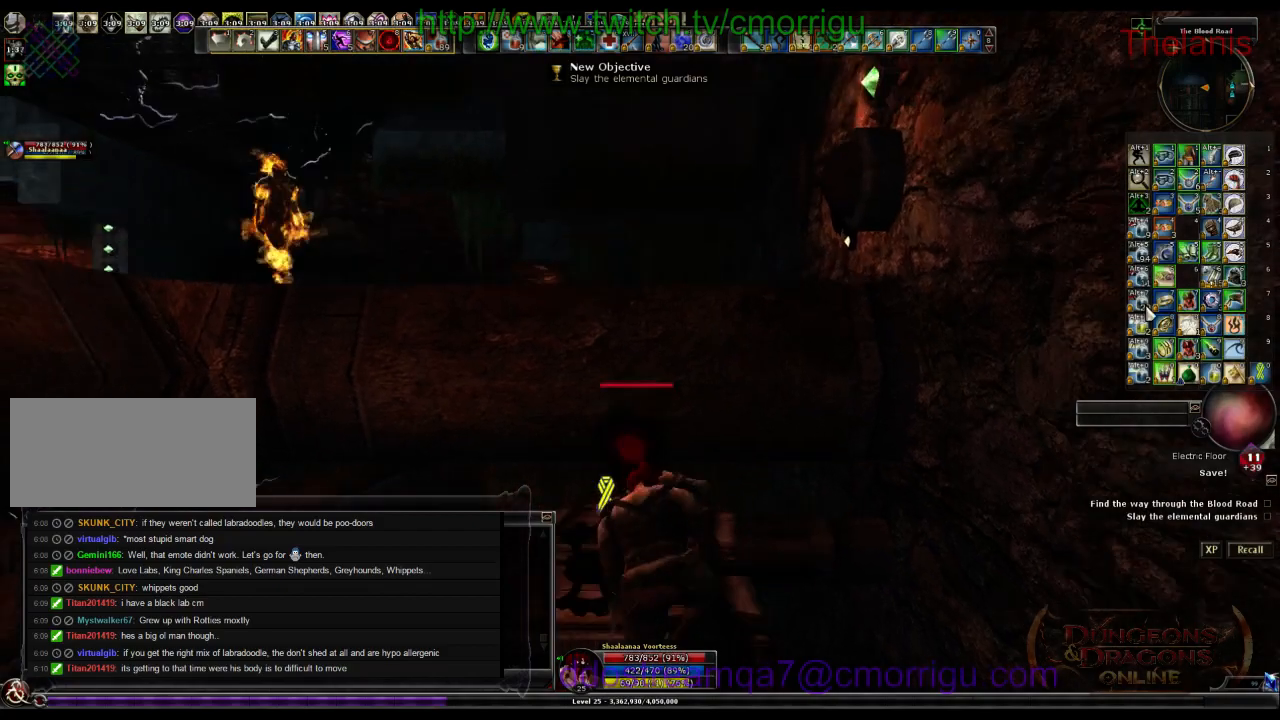
{"keys": [], "events": []}
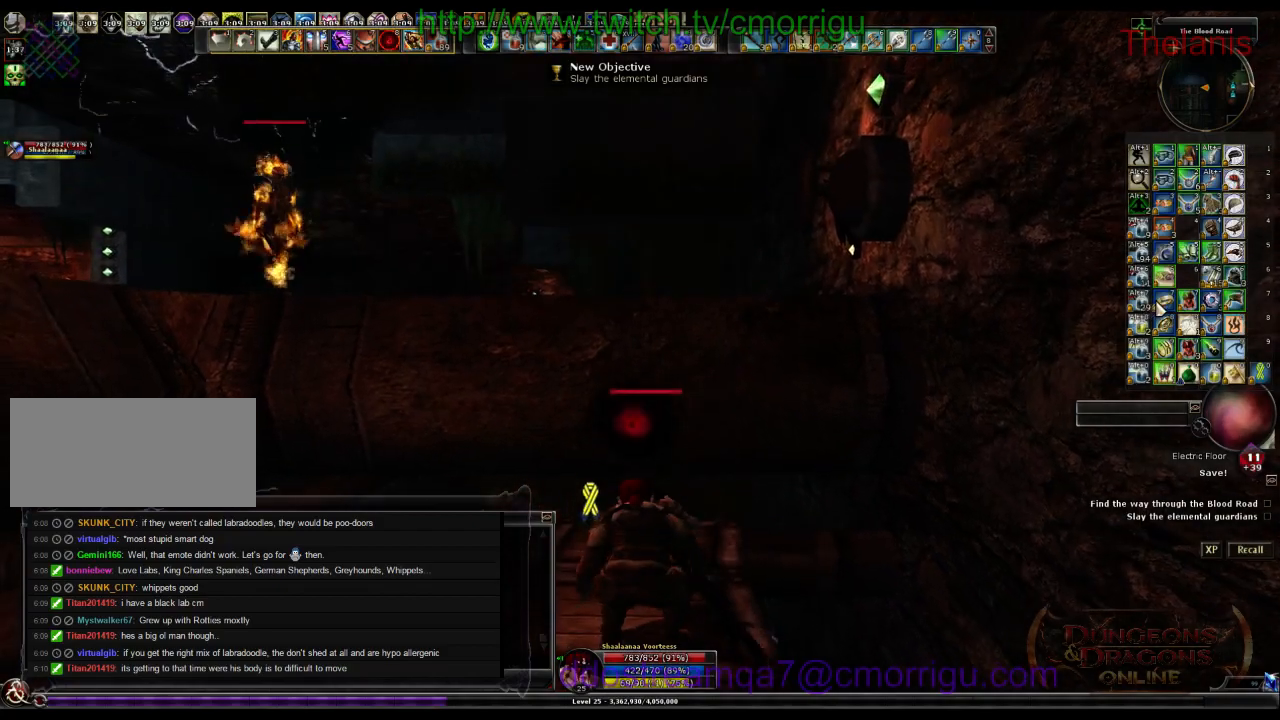
{"keys": [], "events": []}
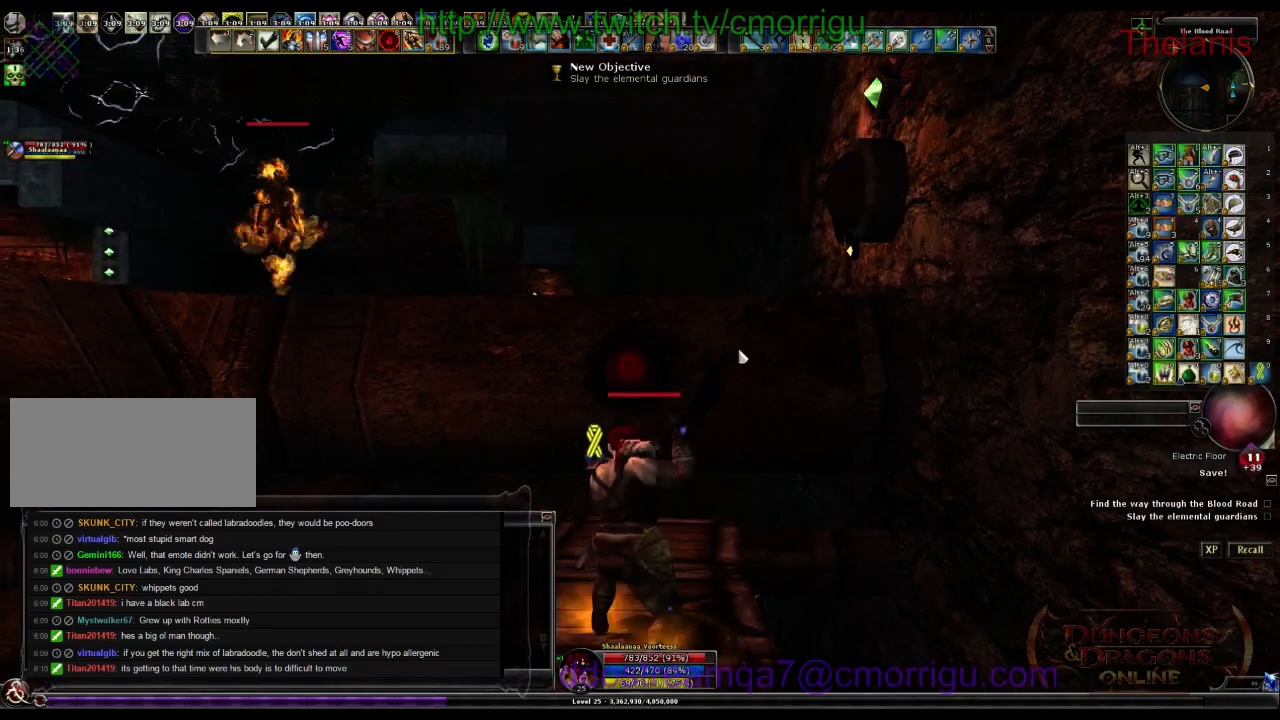
{"keys": ["w"], "events": [[433, "w", "down"]]}
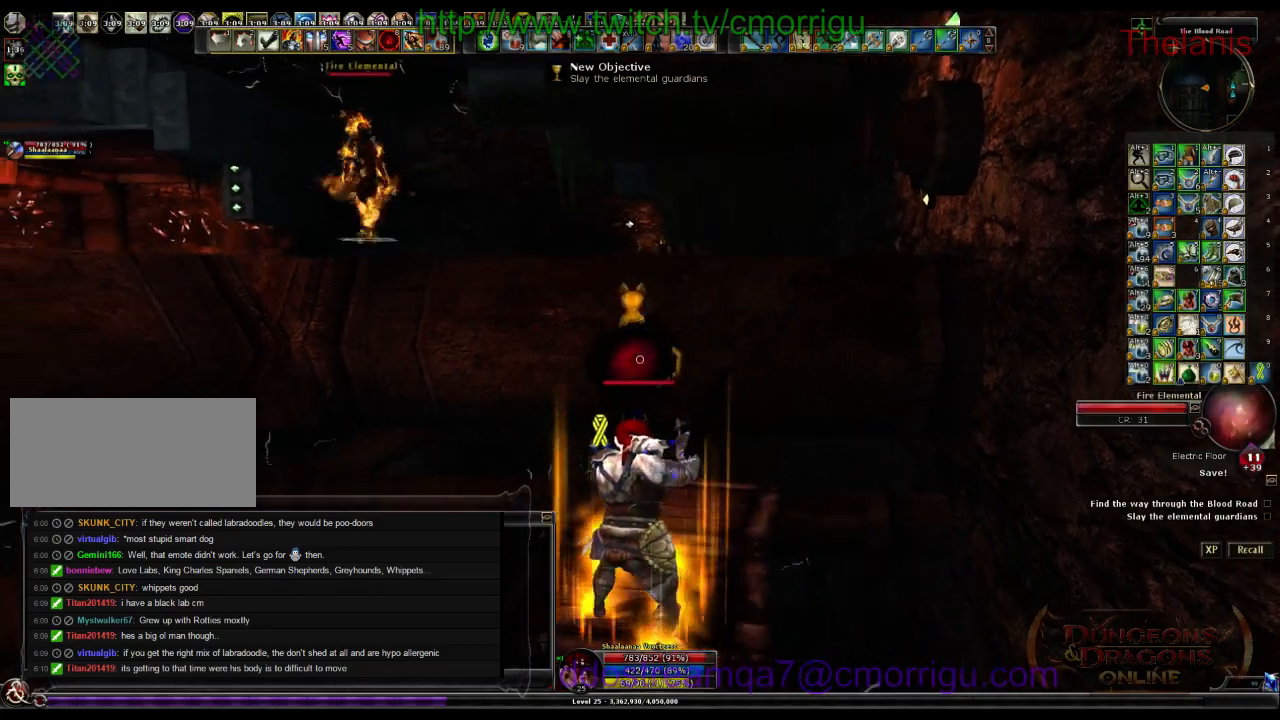
{"keys": ["w"], "events": [[133, "space", "down"], [367, "space", "up"]]}
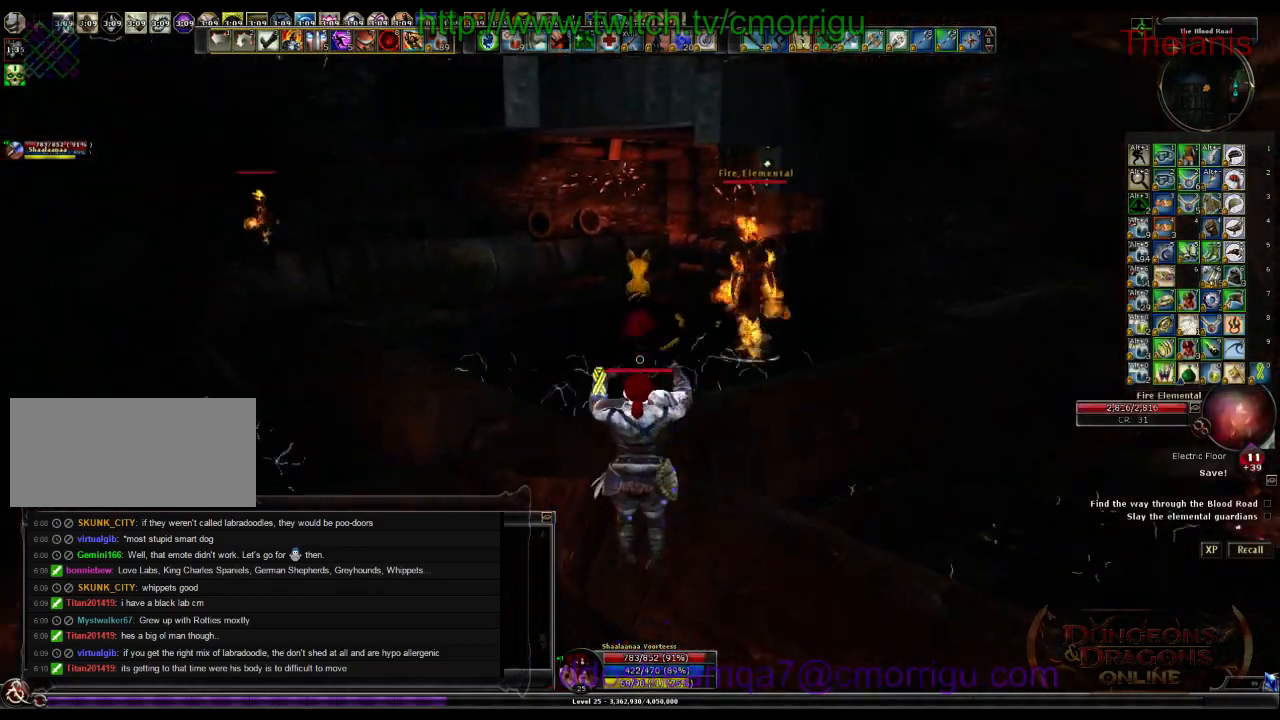
{"keys": ["w"], "events": []}
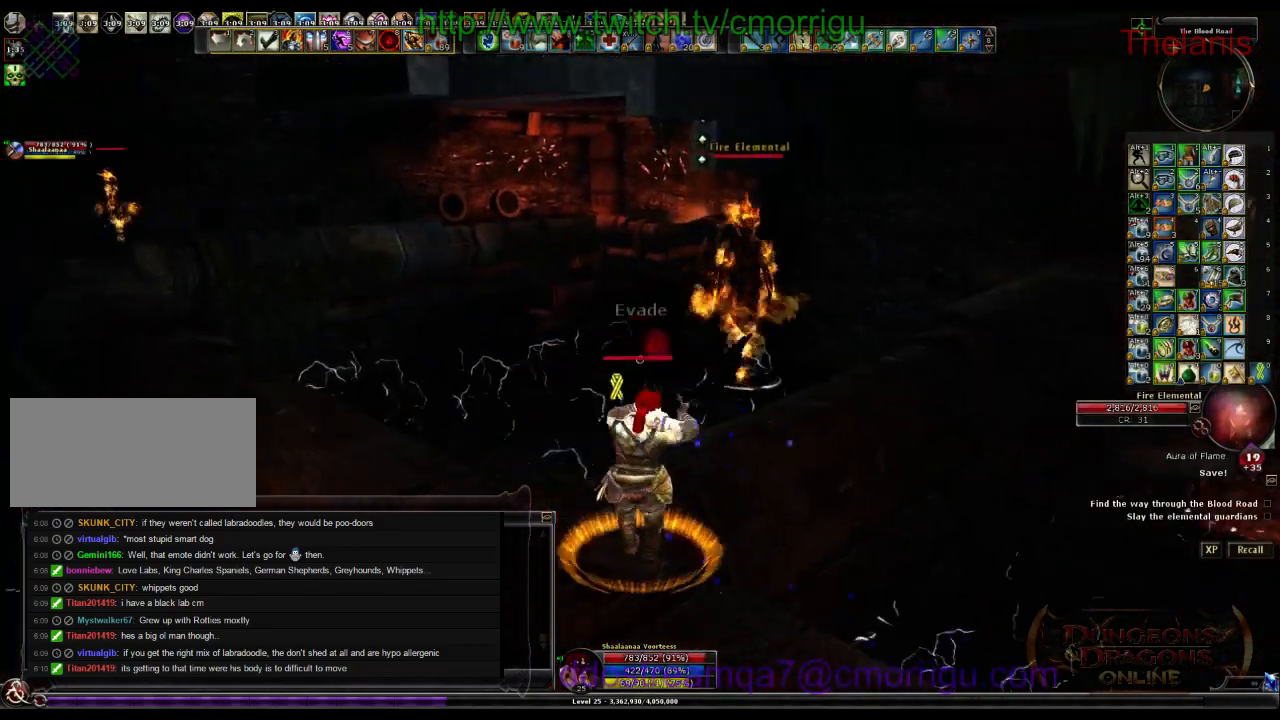
{"keys": [], "events": [[100, "w", "up"]]}
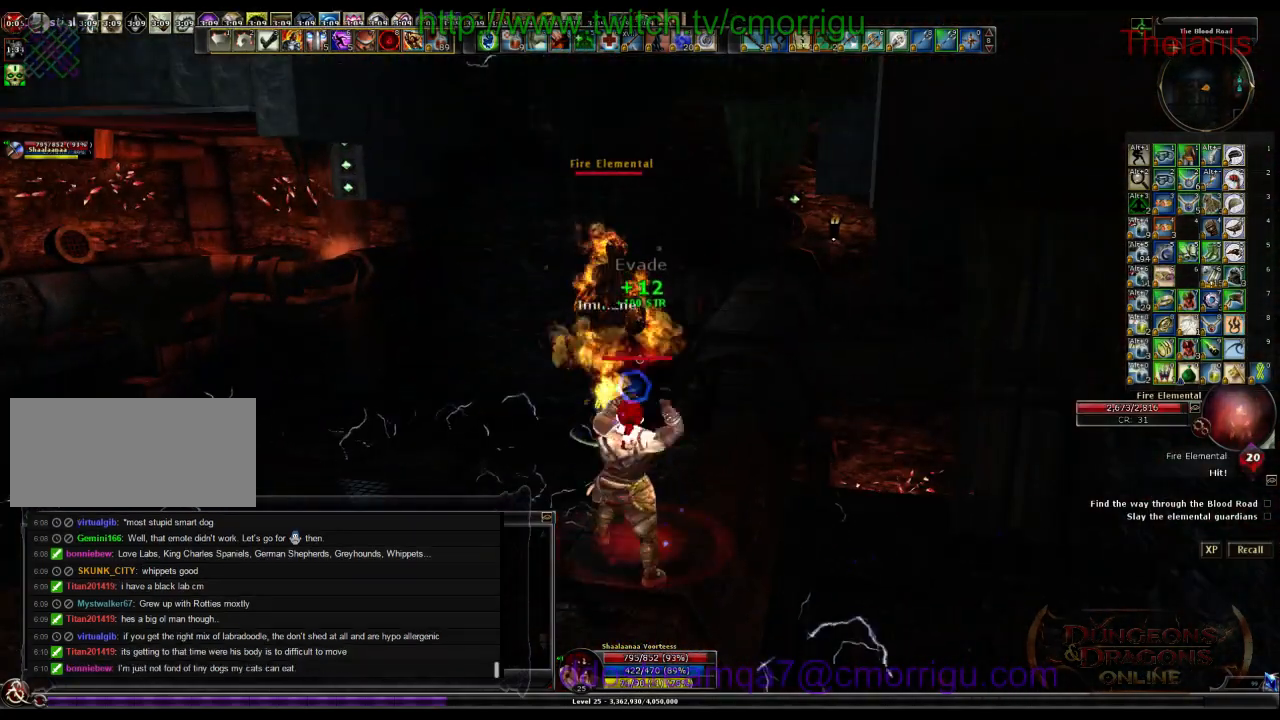
{"keys": [], "events": [[33, "w", "down"], [100, "d", "down"], [167, "d", "up"], [267, "w", "up"]]}
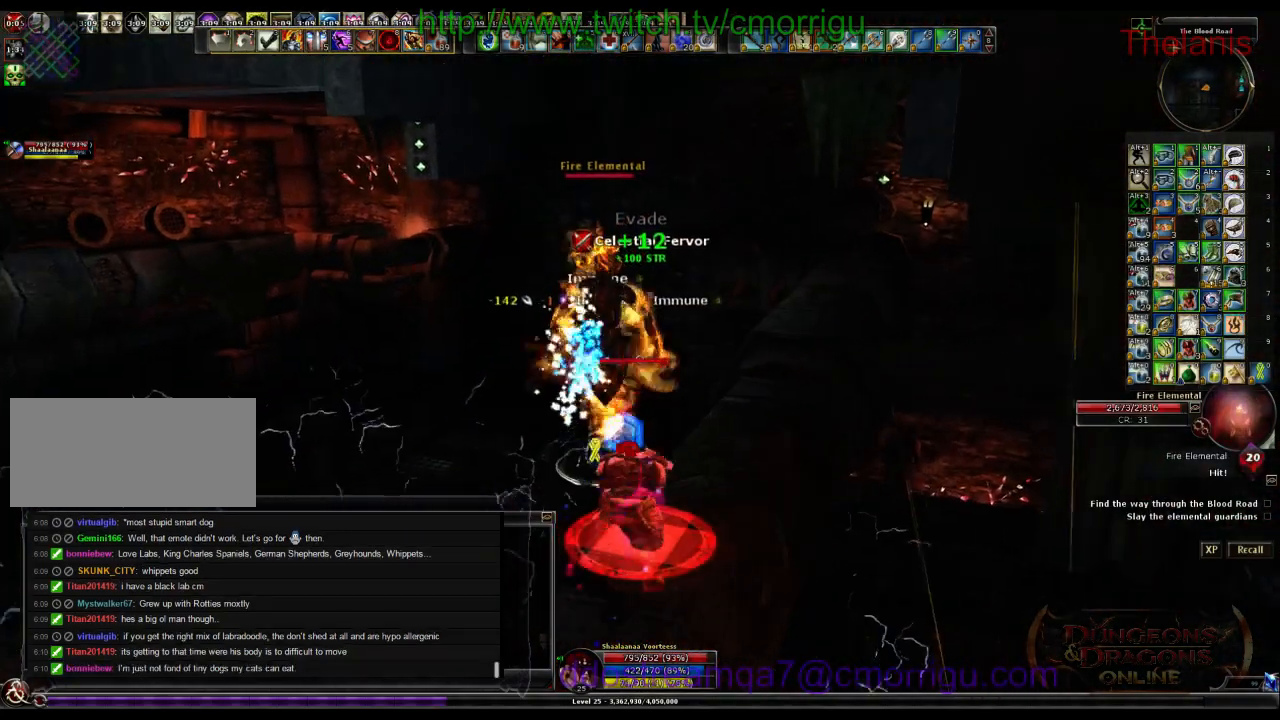
{"keys": [], "events": [[67, "1", "down"], [267, "1", "up"]]}
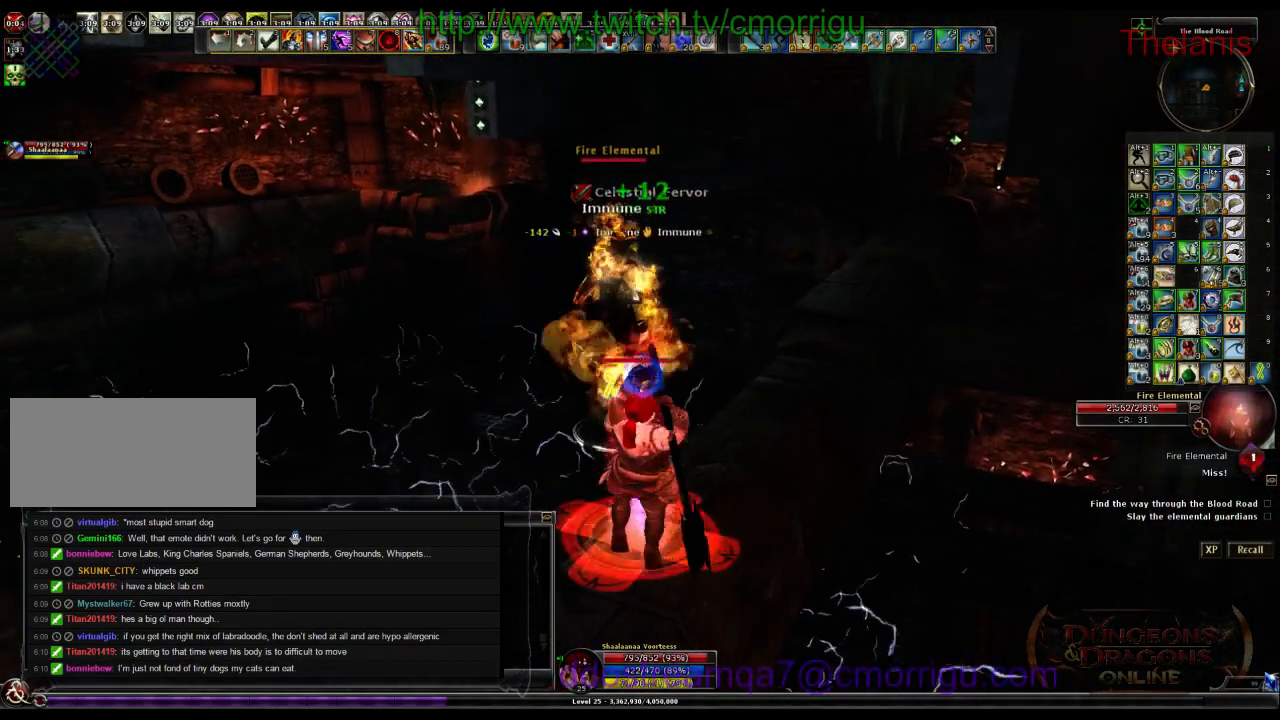
{"keys": [], "events": [[67, "w", "down"], [167, "2", "down"], [167, "w", "up"], [300, "2", "up"]]}
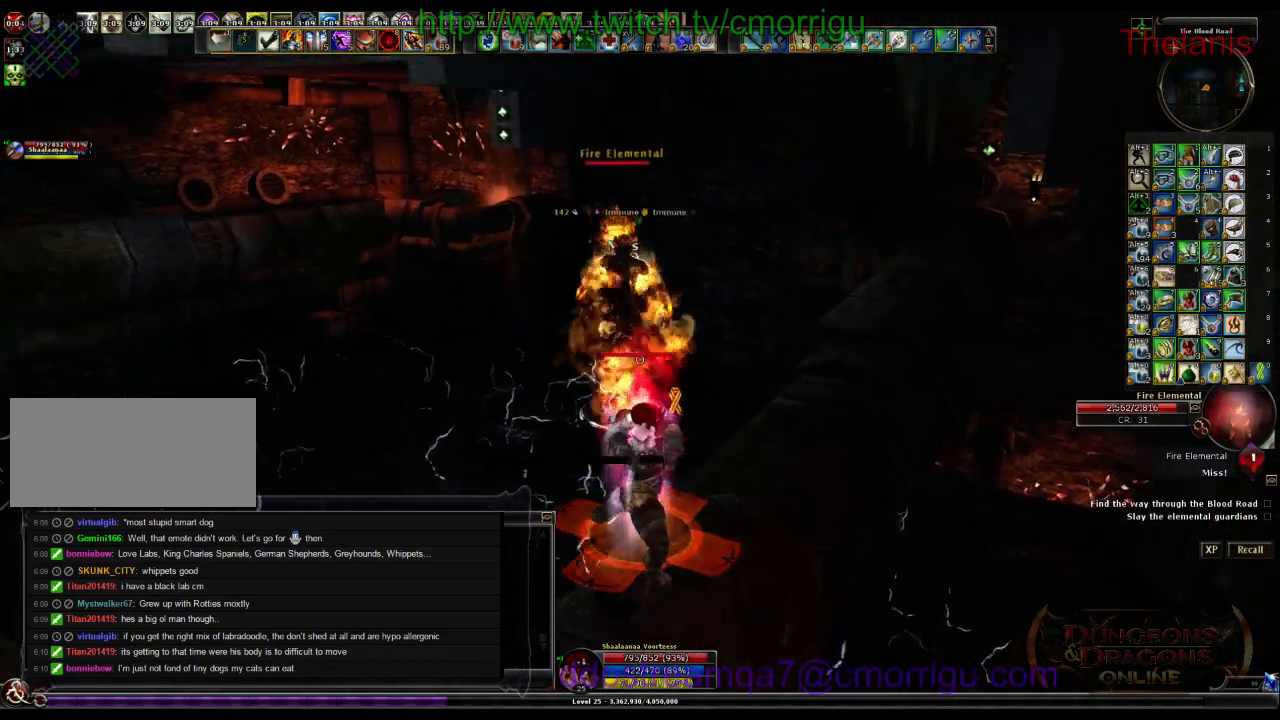
{"keys": [], "events": []}
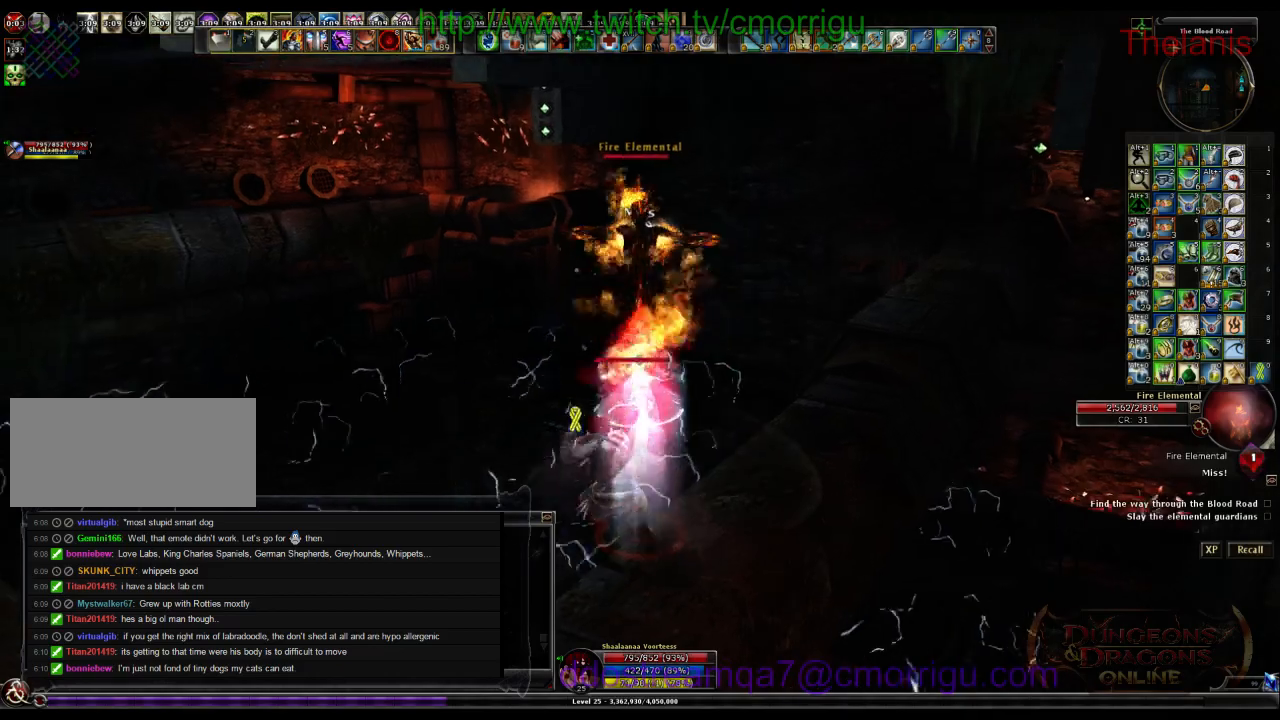
{"keys": [], "events": []}